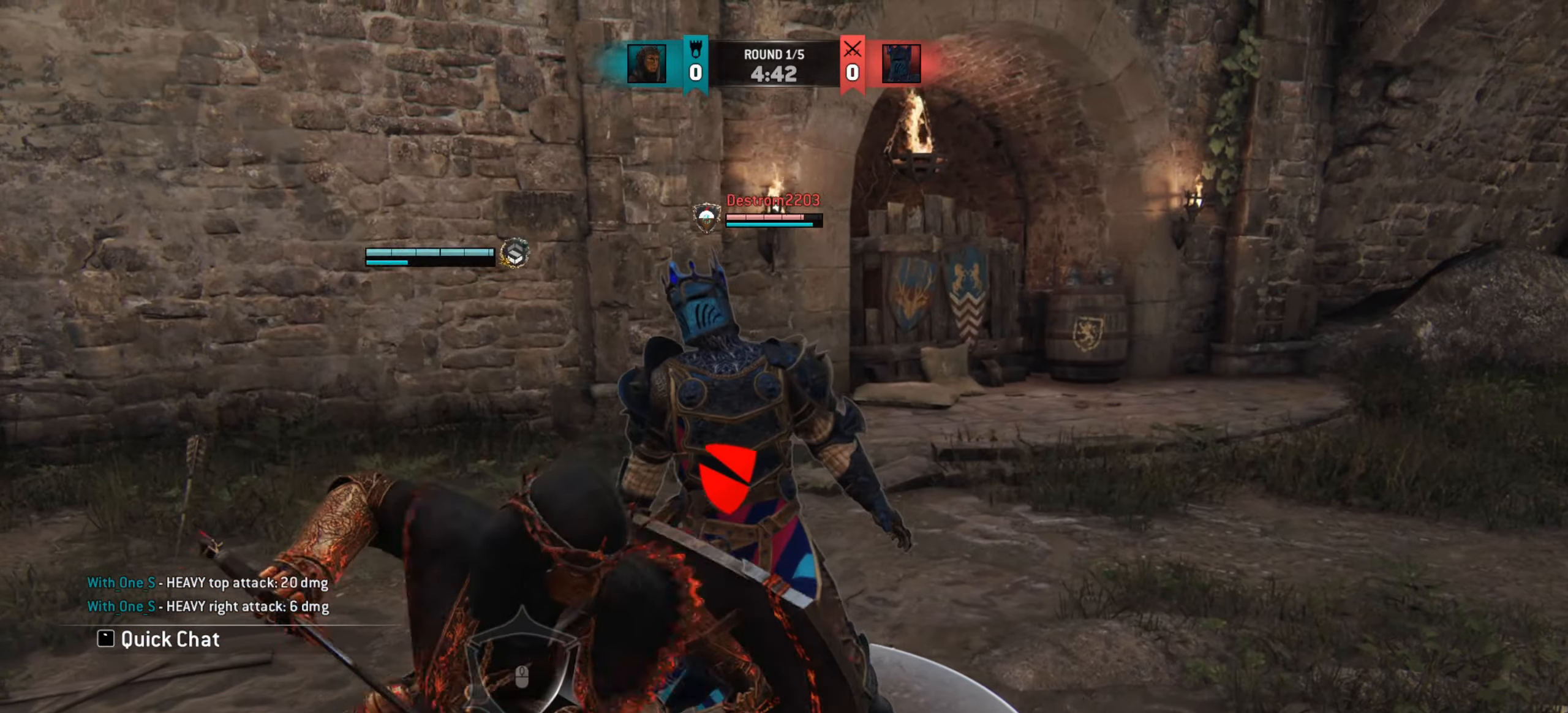
Gameplay with keyboard and mouse; each line is a JSON object with the keys and mouse buttons held at the frame after it. "events" lists presses ("down") and releases ("up") of "a", "ctrl", "d", "e", "q", "s", "shift", "space", "w", "mouse_left", "mouse_wheel", "mouse_right", "mouse_mb4" and "mouse_mb5" between this image and that frame as [ms after this image, input, new state], when the widget could be followed in between. "mouse_left", "mouse_wheel", "mouse_right", "mouse_mb4", "mouse_mb5" = the "left", "wheel", "right", "mb4", "mb5" buttons of the "mouse" list. No other keys are recorded. "wheel" means that the mouse wheel is clicked or scrolled. Mouse movement is not recorded.
{"keys": [], "mouse": [], "events": []}
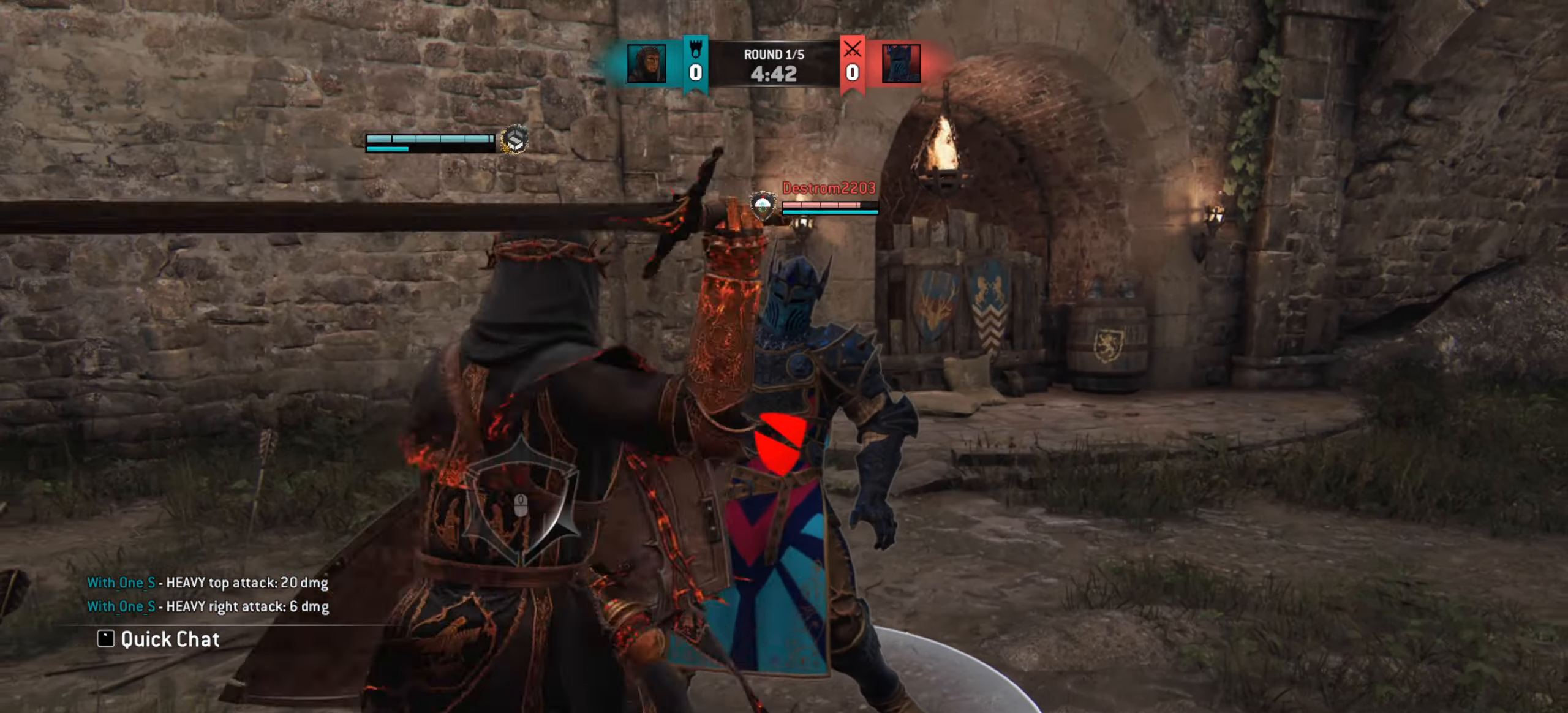
{"keys": ["d"], "mouse": [], "events": [[100, "d", "down"]]}
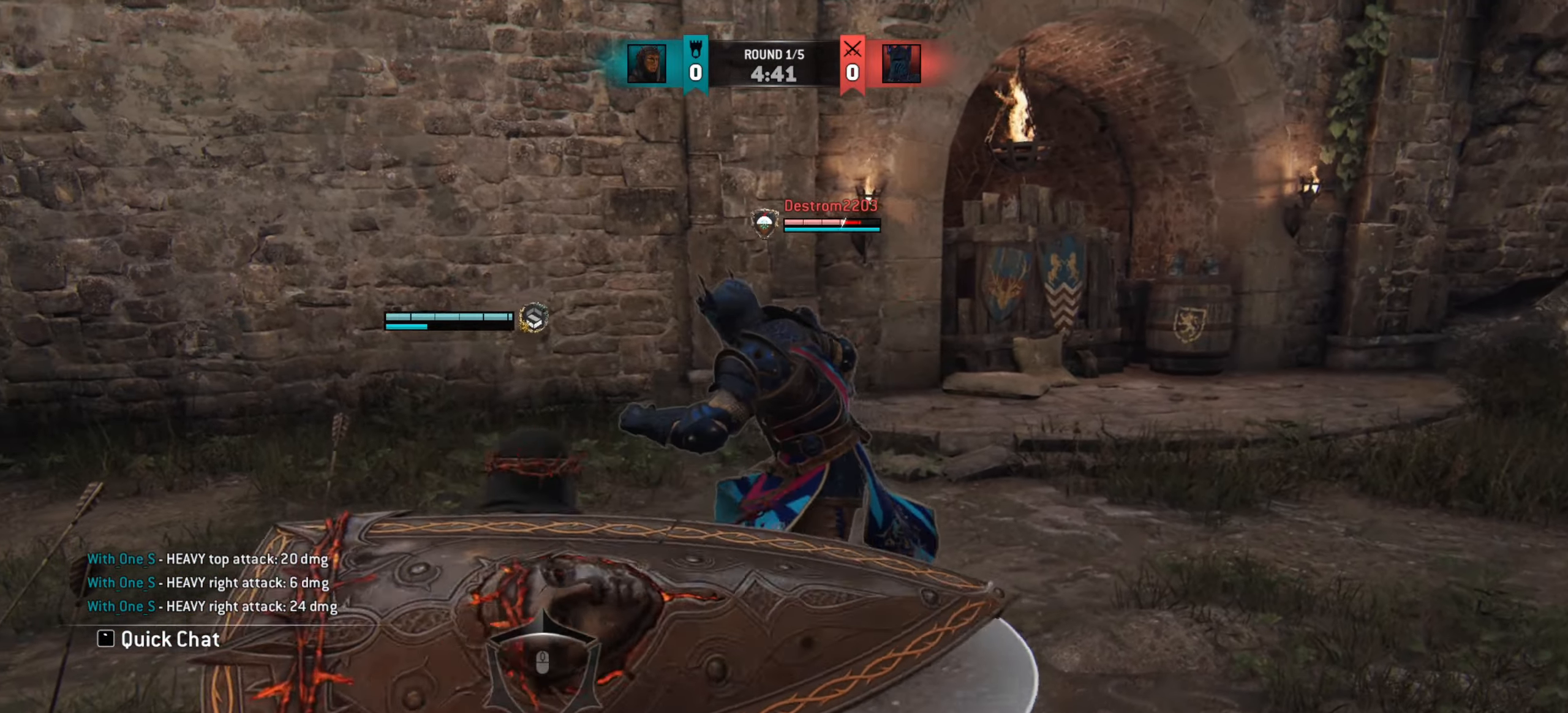
{"keys": ["space"], "mouse": [], "events": [[301, "space", "down"], [351, "d", "up"]]}
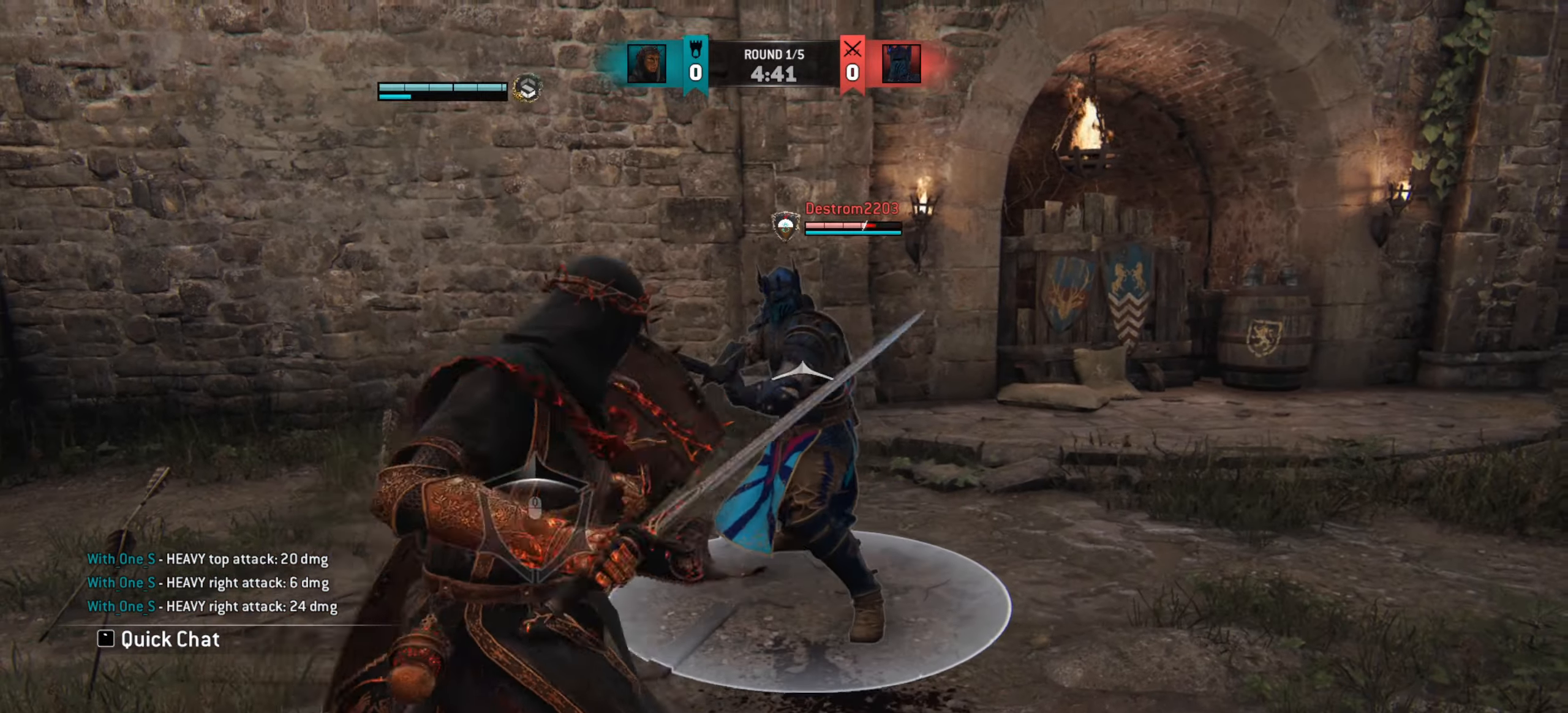
{"keys": ["space"], "mouse": [], "events": []}
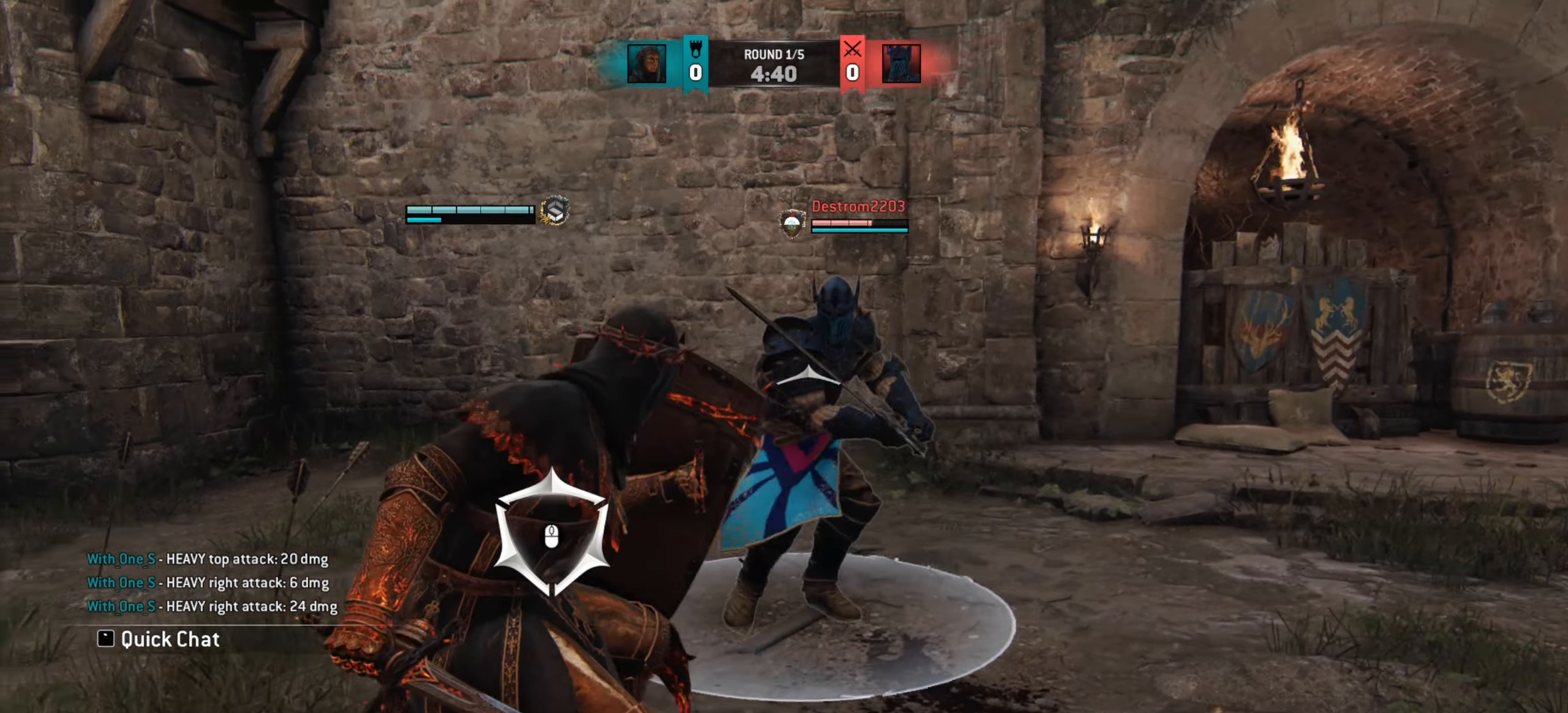
{"keys": ["space"], "mouse": [], "events": []}
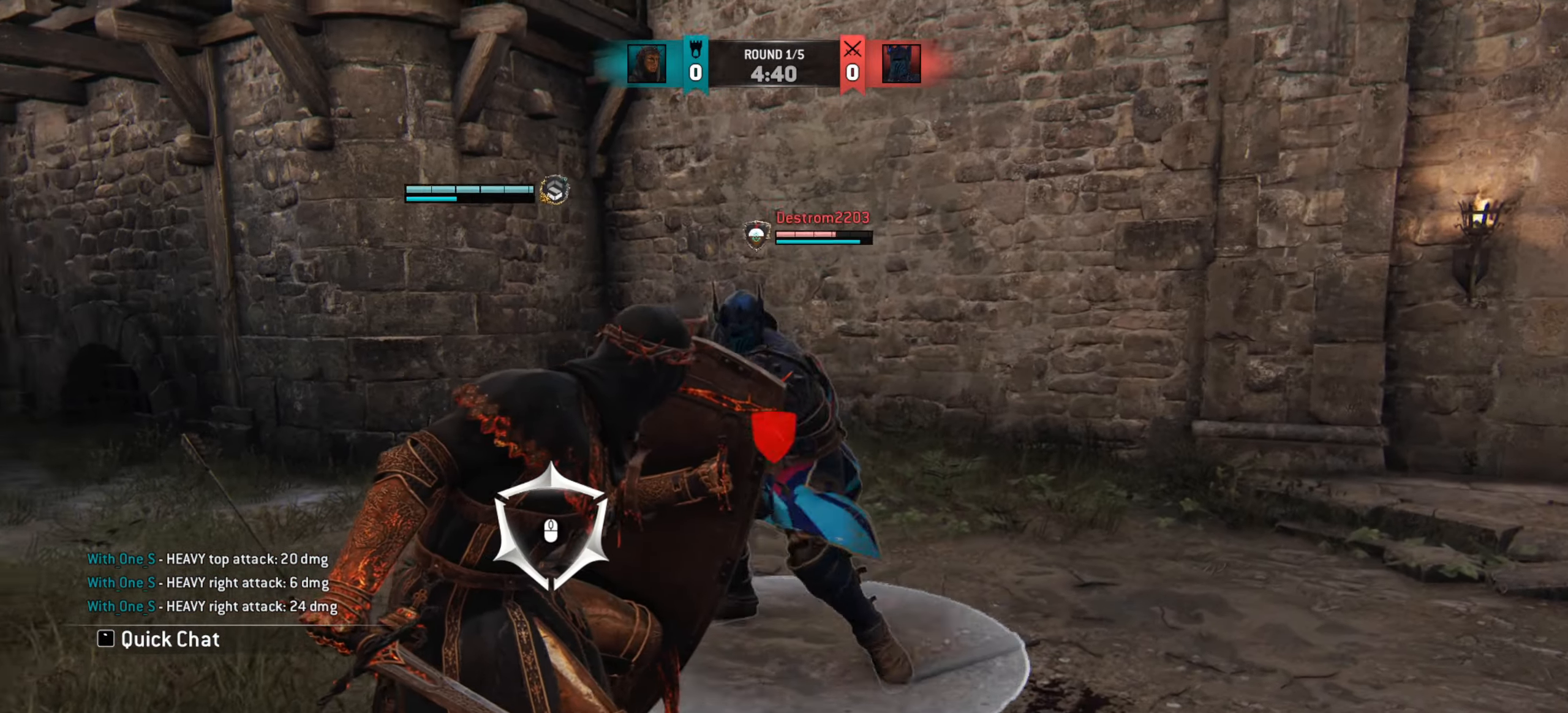
{"keys": [], "mouse": [], "events": [[250, "space", "up"]]}
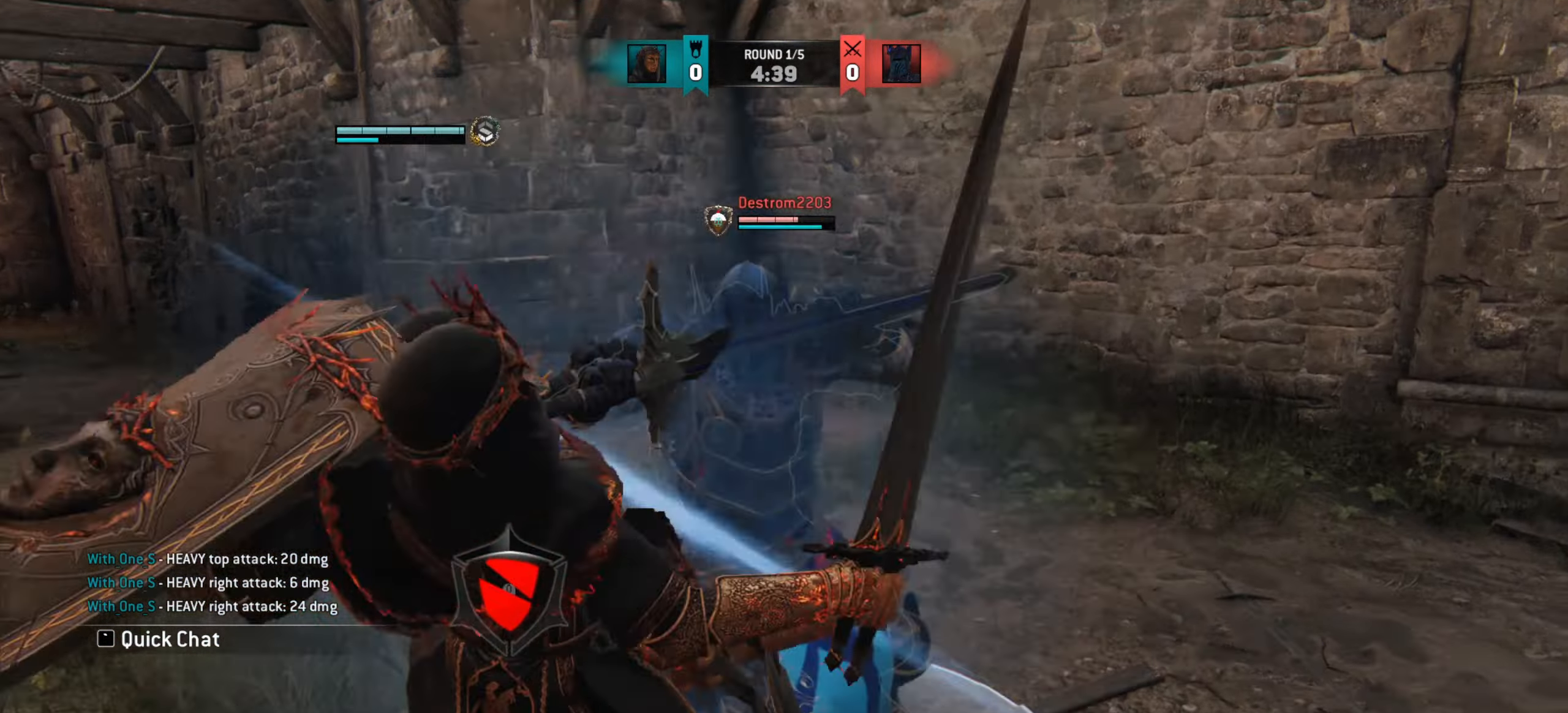
{"keys": ["d"], "mouse": [], "events": [[501, "d", "down"]]}
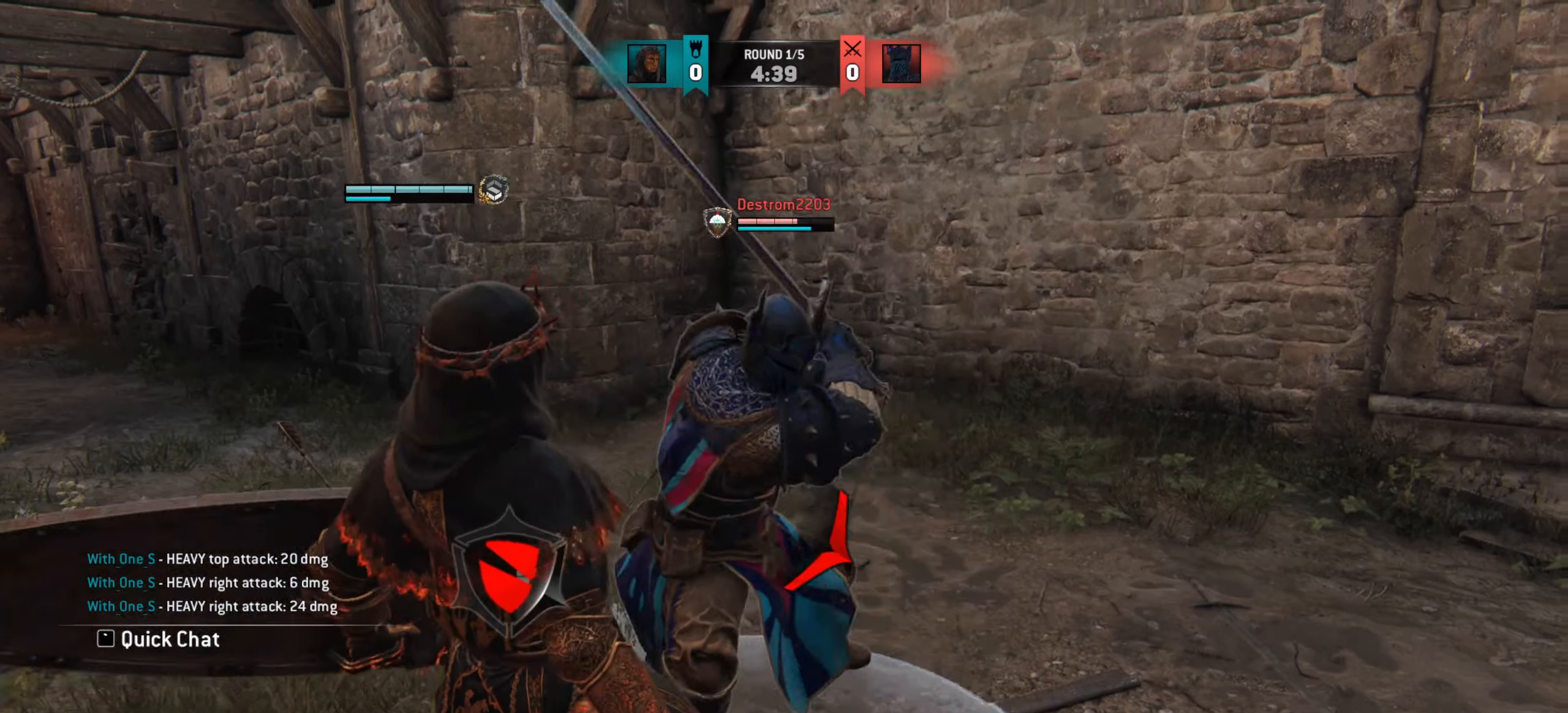
{"keys": [], "mouse": [], "events": [[434, "d", "up"]]}
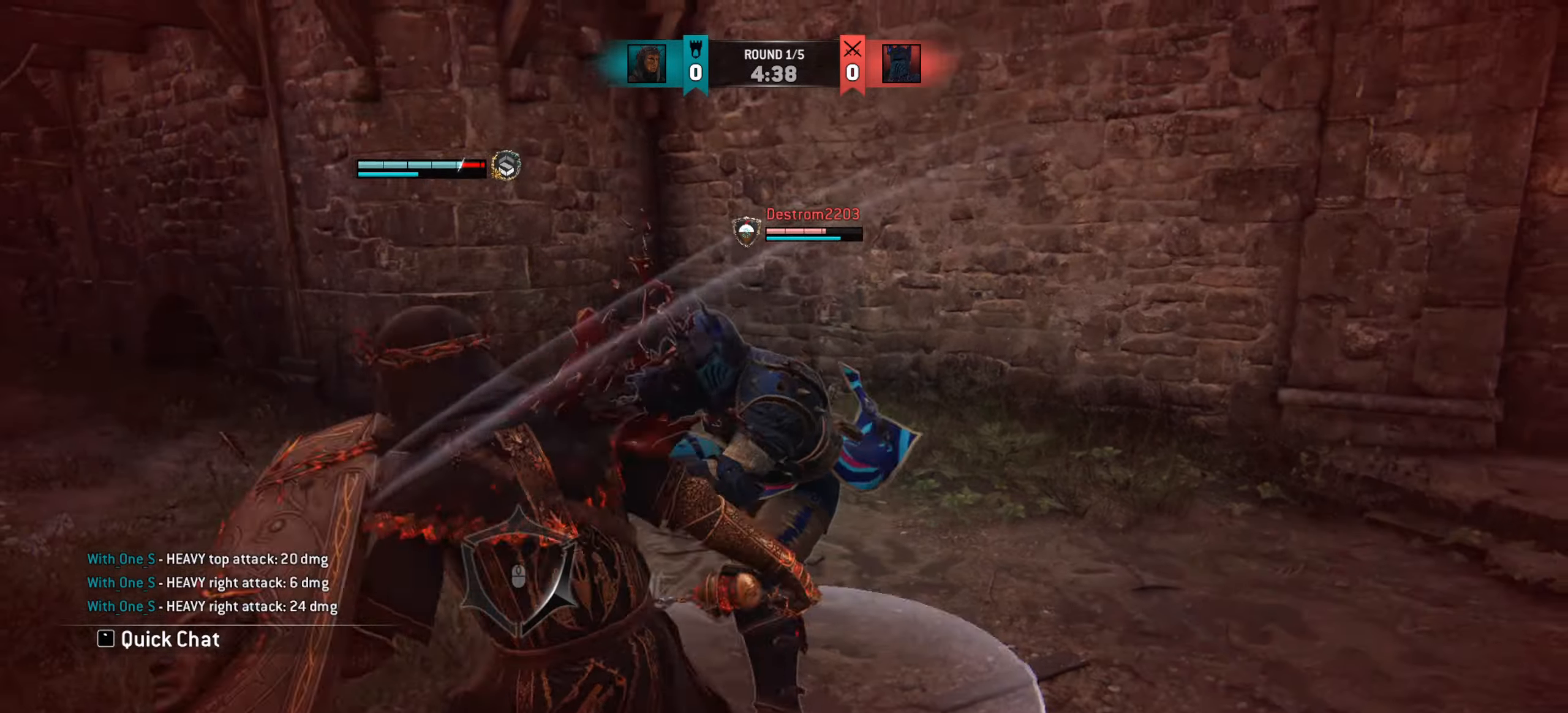
{"keys": ["d"], "mouse": [], "events": [[217, "d", "down"]]}
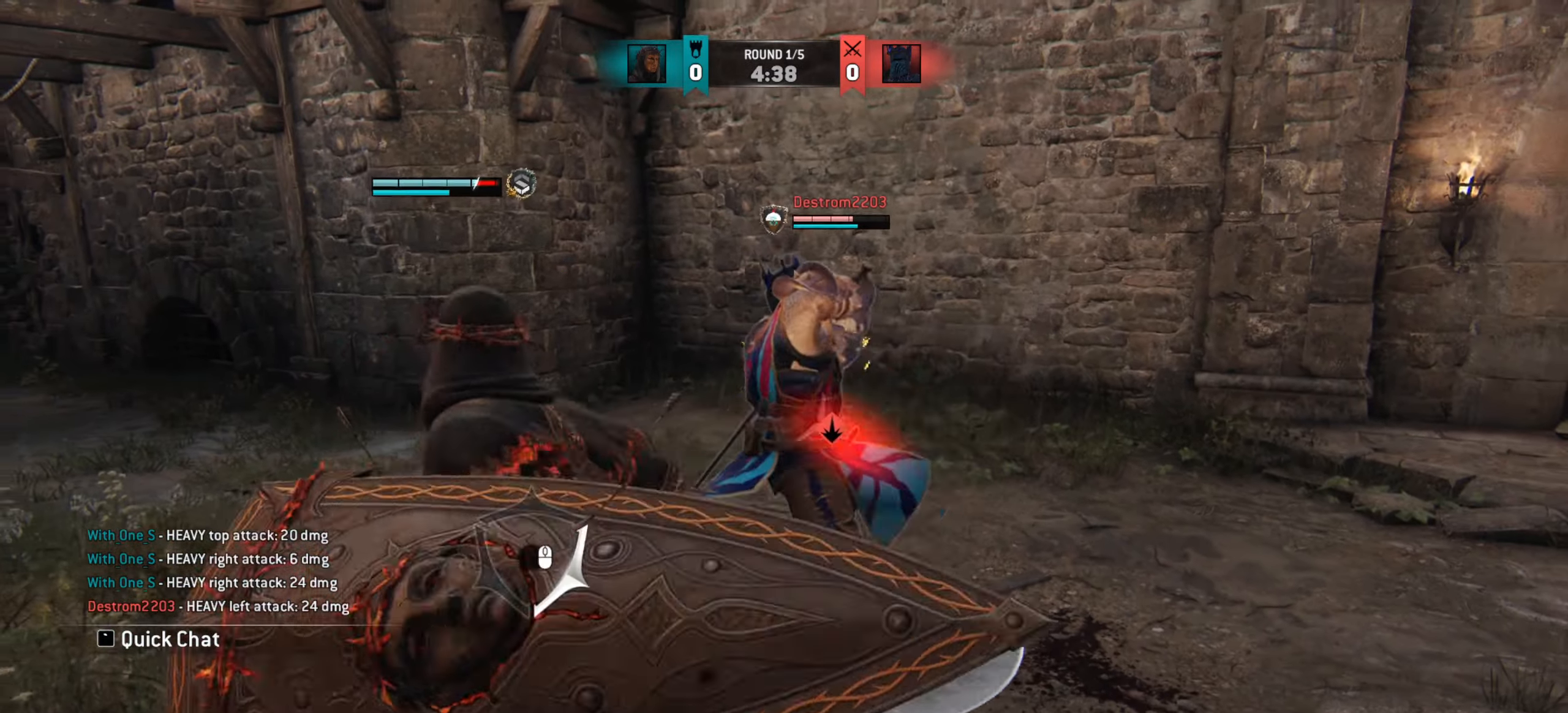
{"keys": [], "mouse": [], "events": [[384, "d", "up"]]}
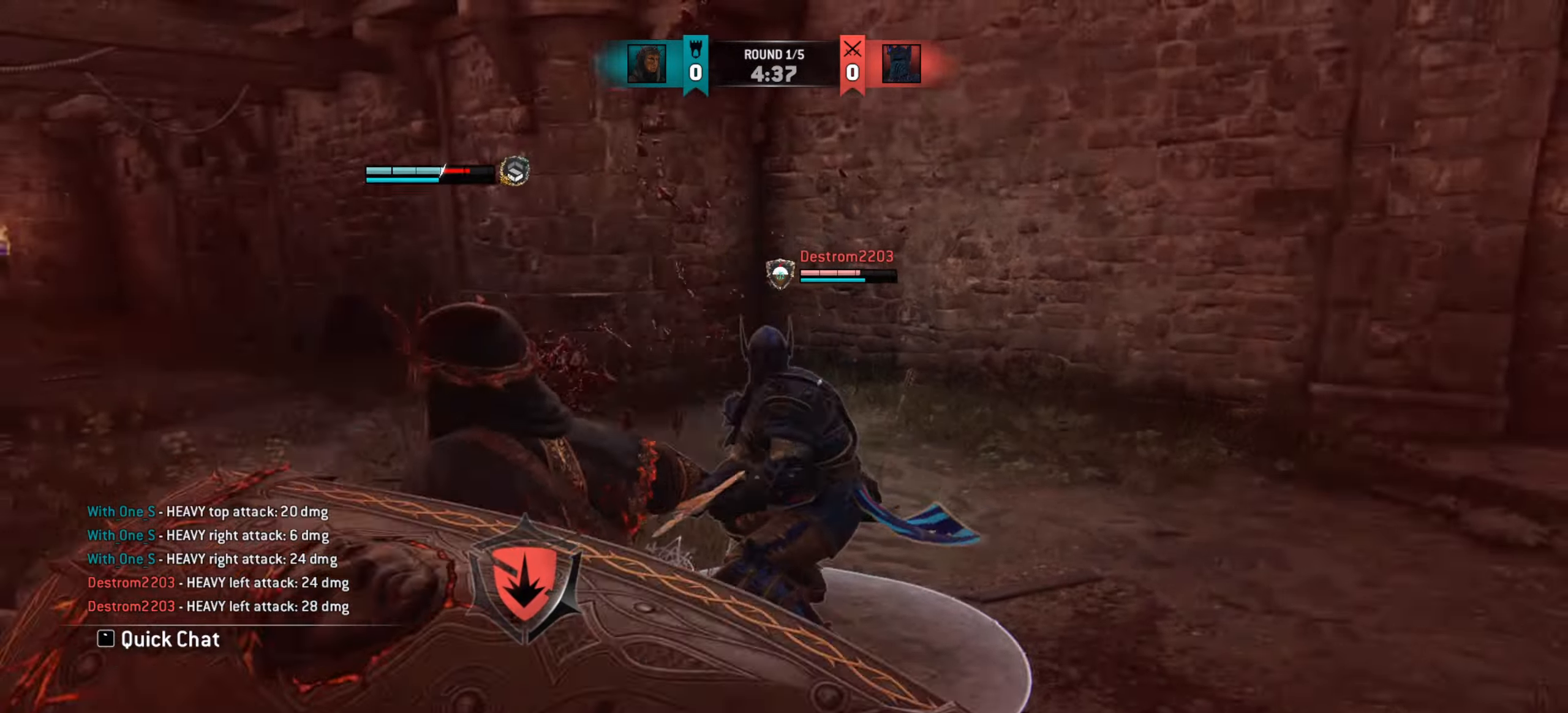
{"keys": ["d"], "mouse": [], "events": [[117, "d", "down"], [217, "w", "down"], [301, "w", "up"]]}
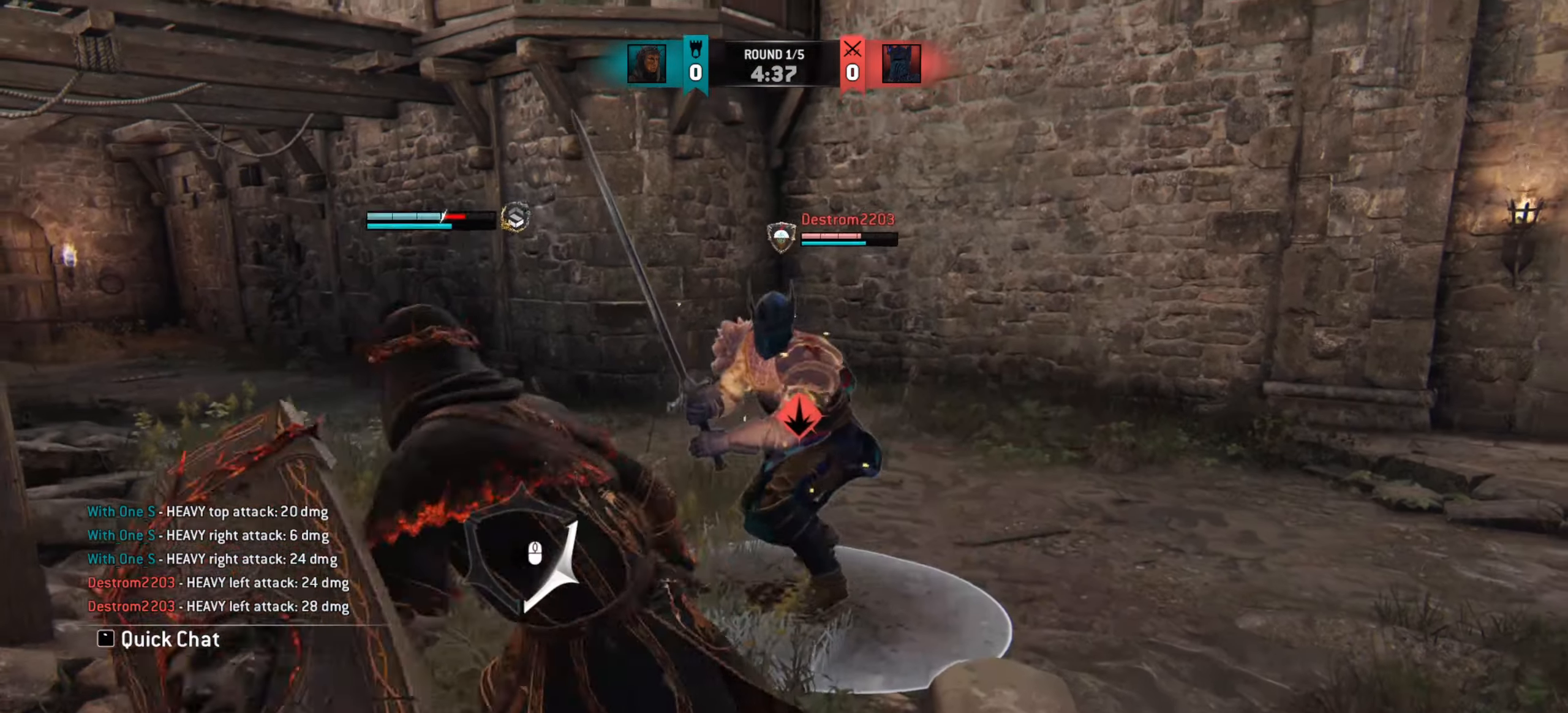
{"keys": ["d"], "mouse": [], "events": []}
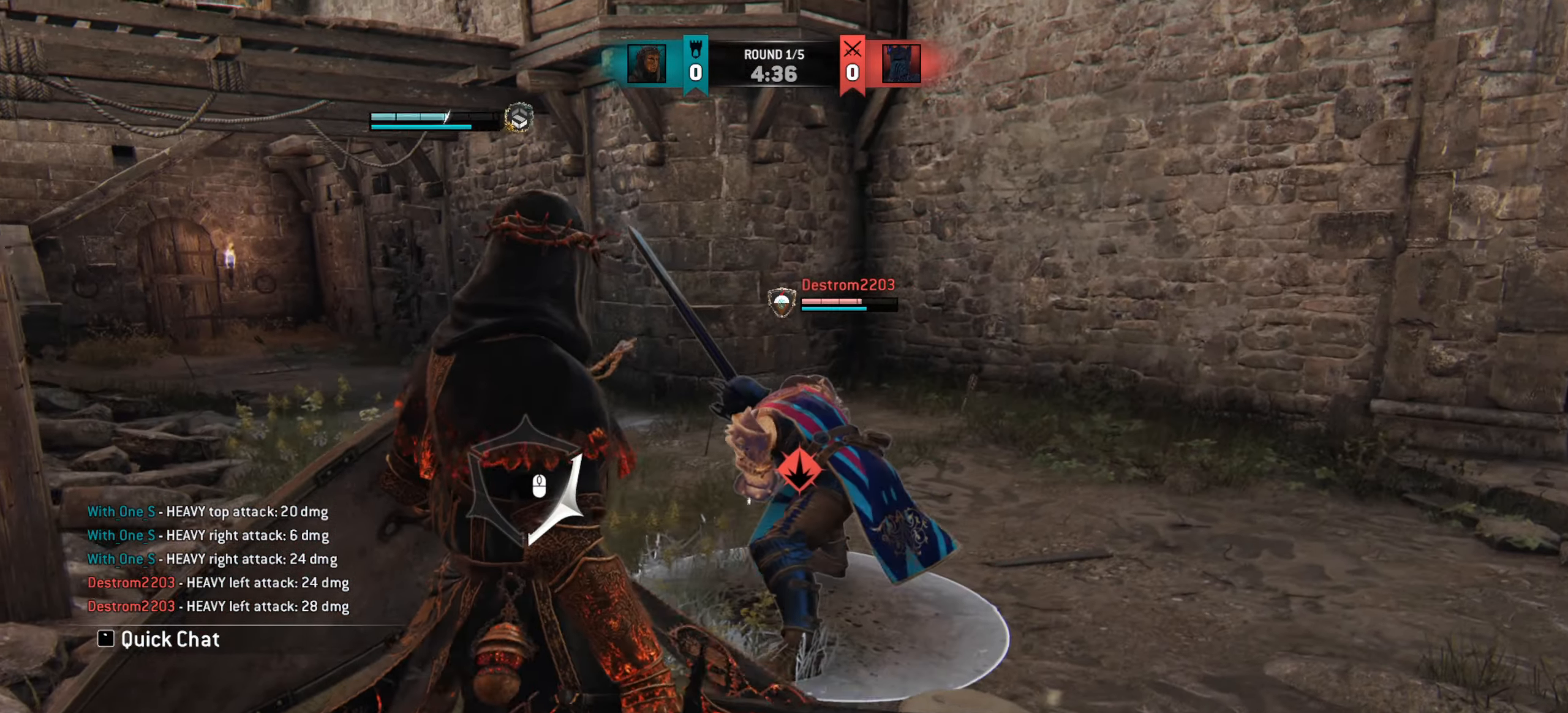
{"keys": [], "mouse": [], "events": [[17, "space", "down"], [134, "mouse_left", "down"], [217, "mouse_left", "up"], [284, "space", "up"], [301, "d", "up"]]}
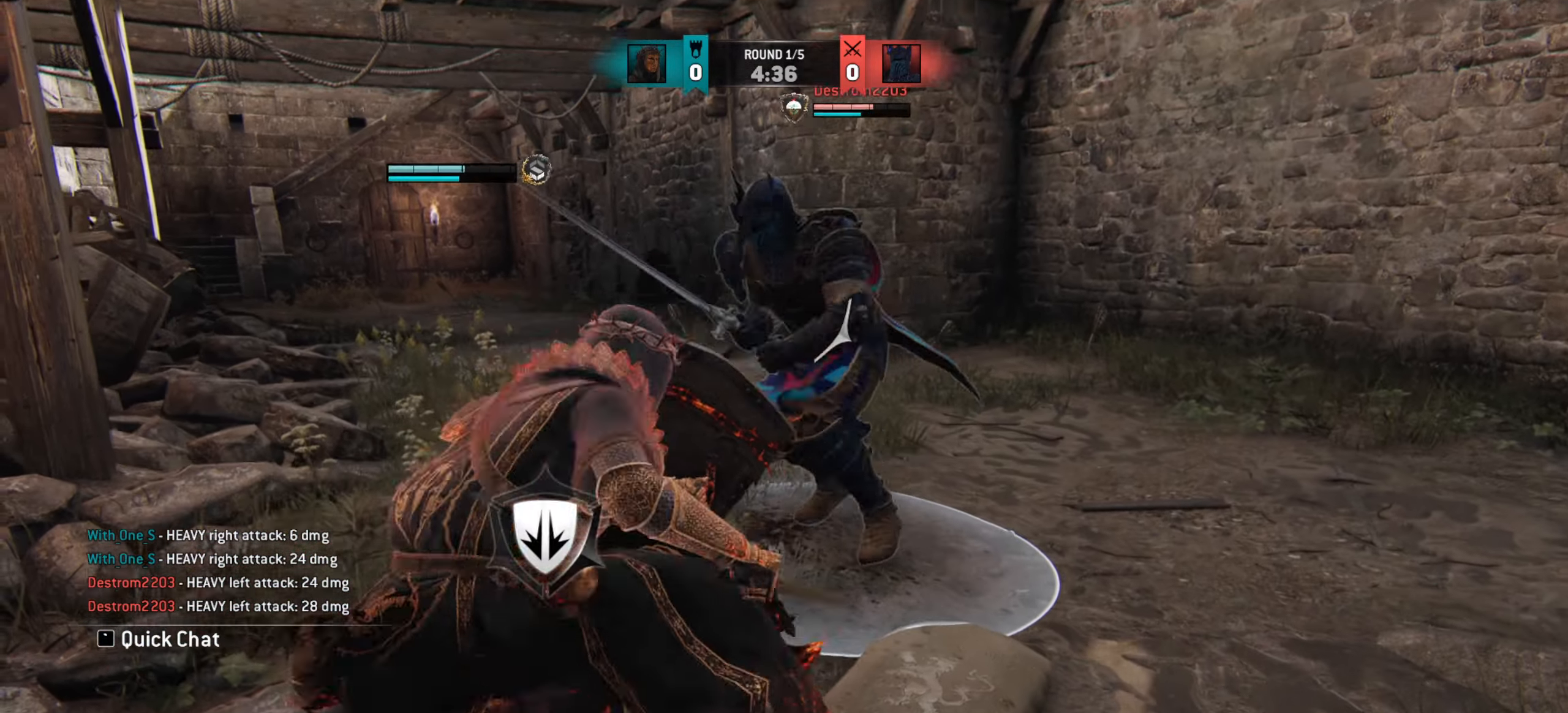
{"keys": ["d"], "mouse": [], "events": [[450, "d", "down"]]}
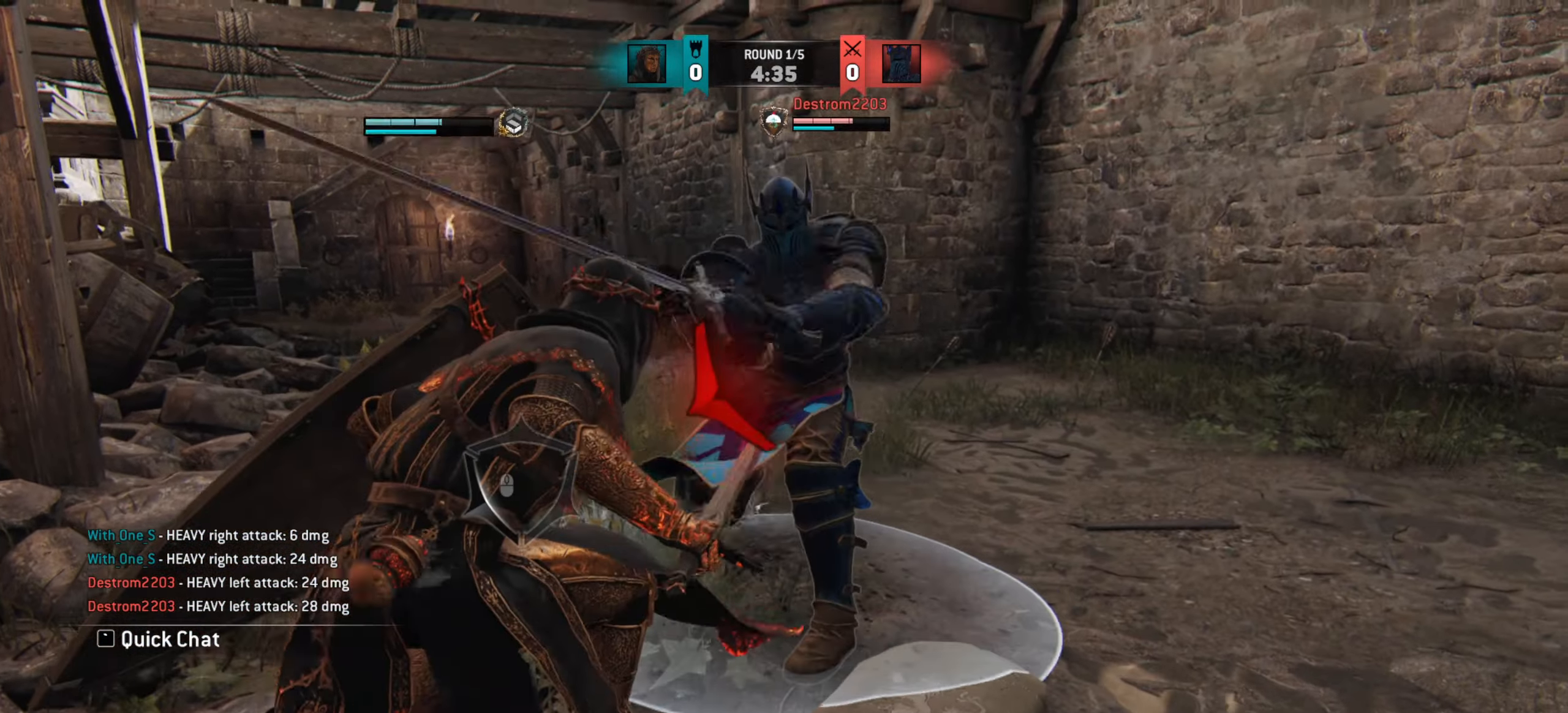
{"keys": ["d"], "mouse": [], "events": []}
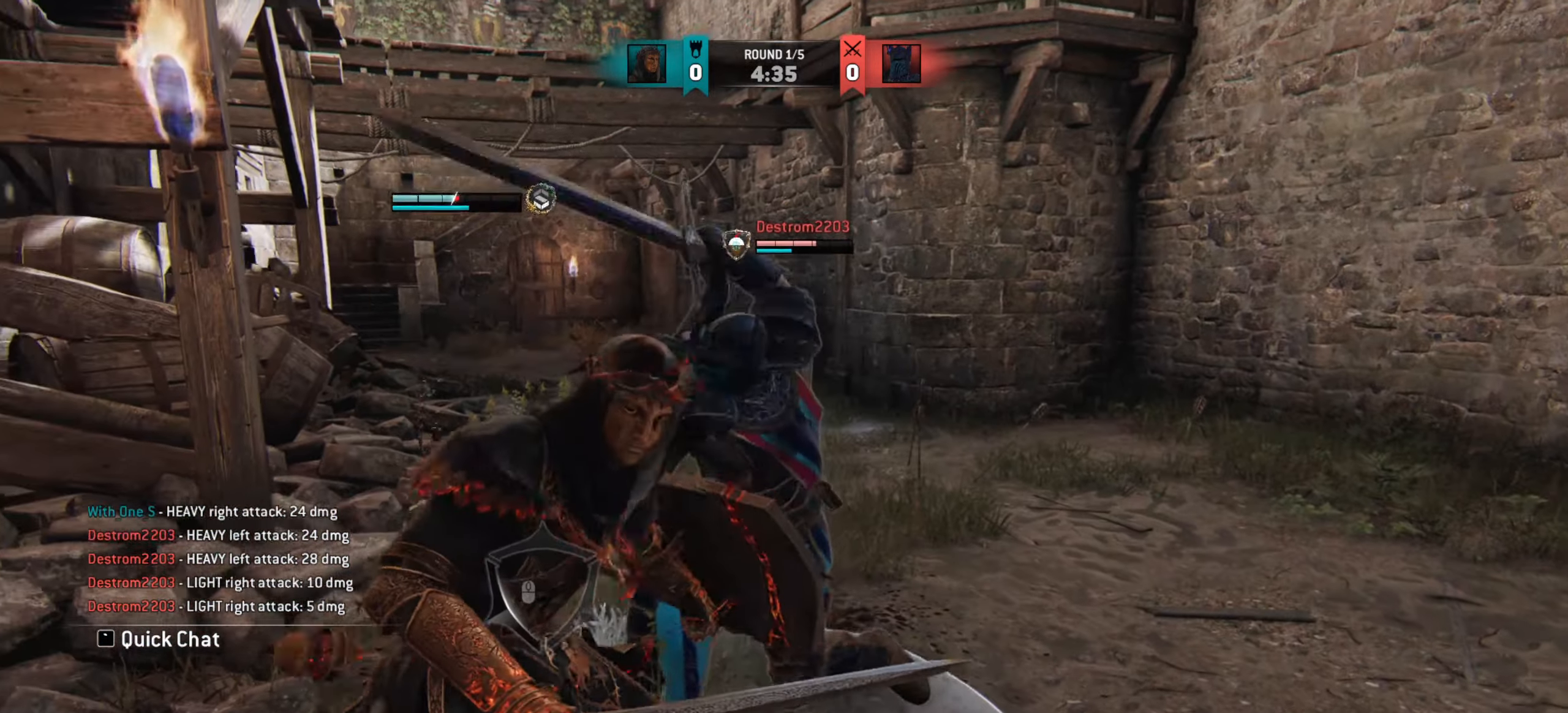
{"keys": ["space"], "mouse": ["left"], "events": [[267, "d", "up"], [267, "space", "down"], [500, "mouse_left", "down"]]}
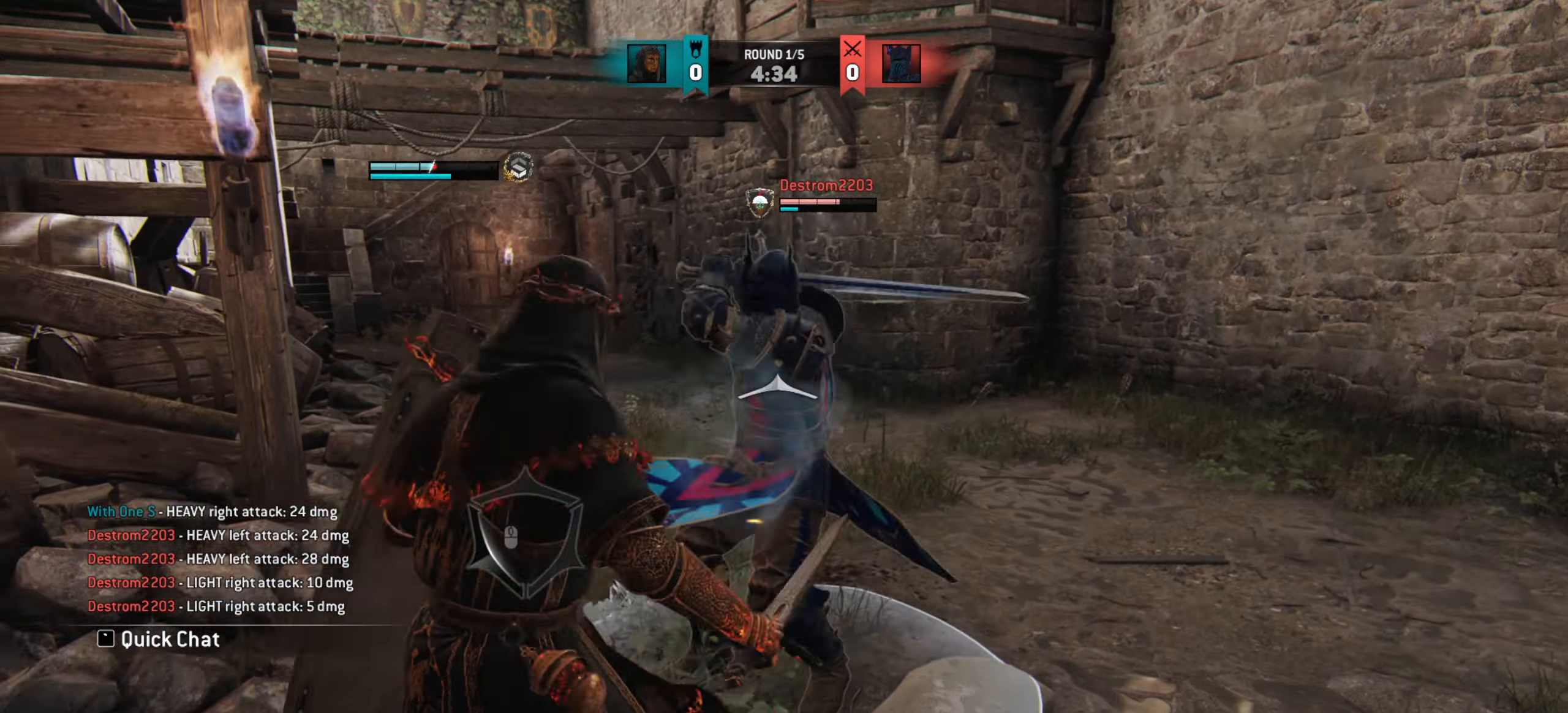
{"keys": [], "mouse": [], "events": [[67, "mouse_left", "up"], [100, "space", "up"]]}
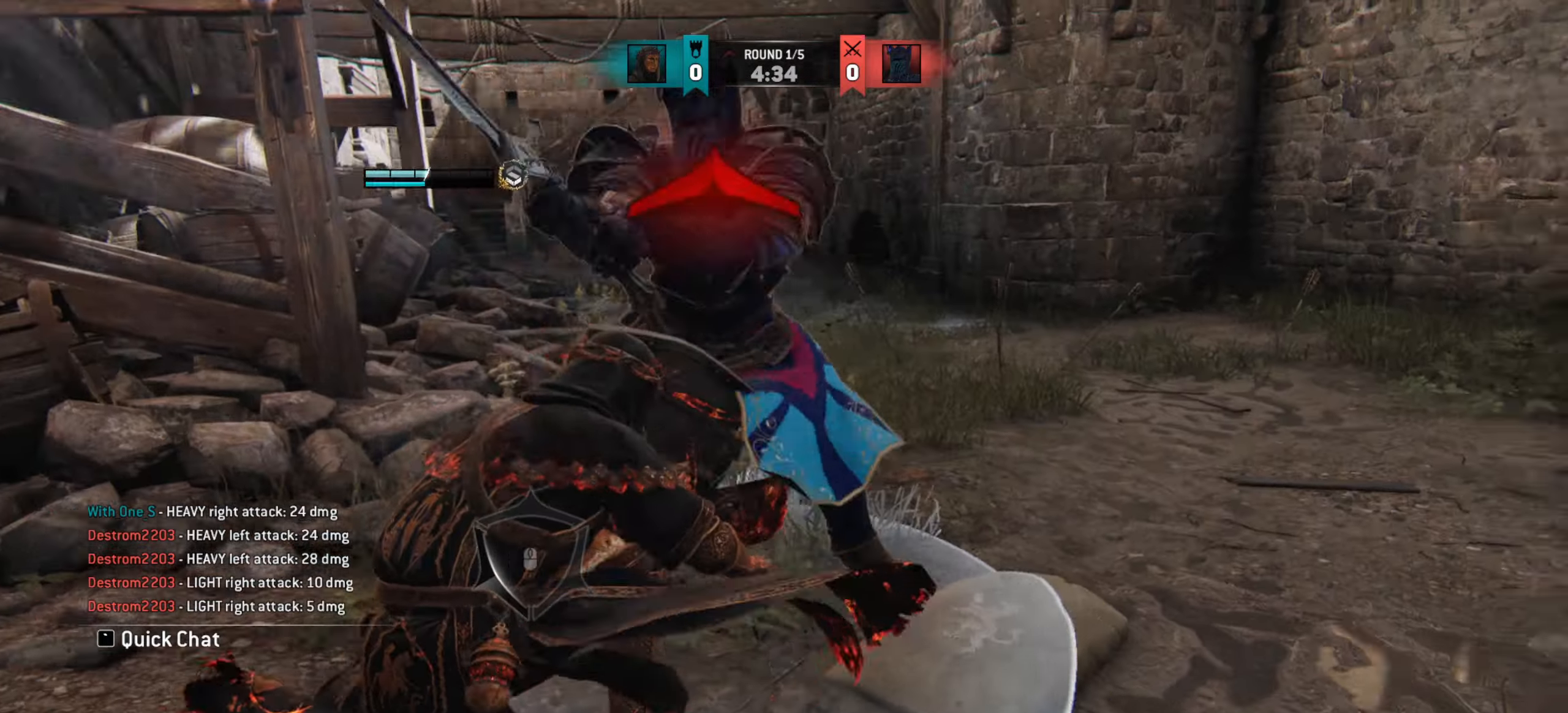
{"keys": [], "mouse": [], "events": []}
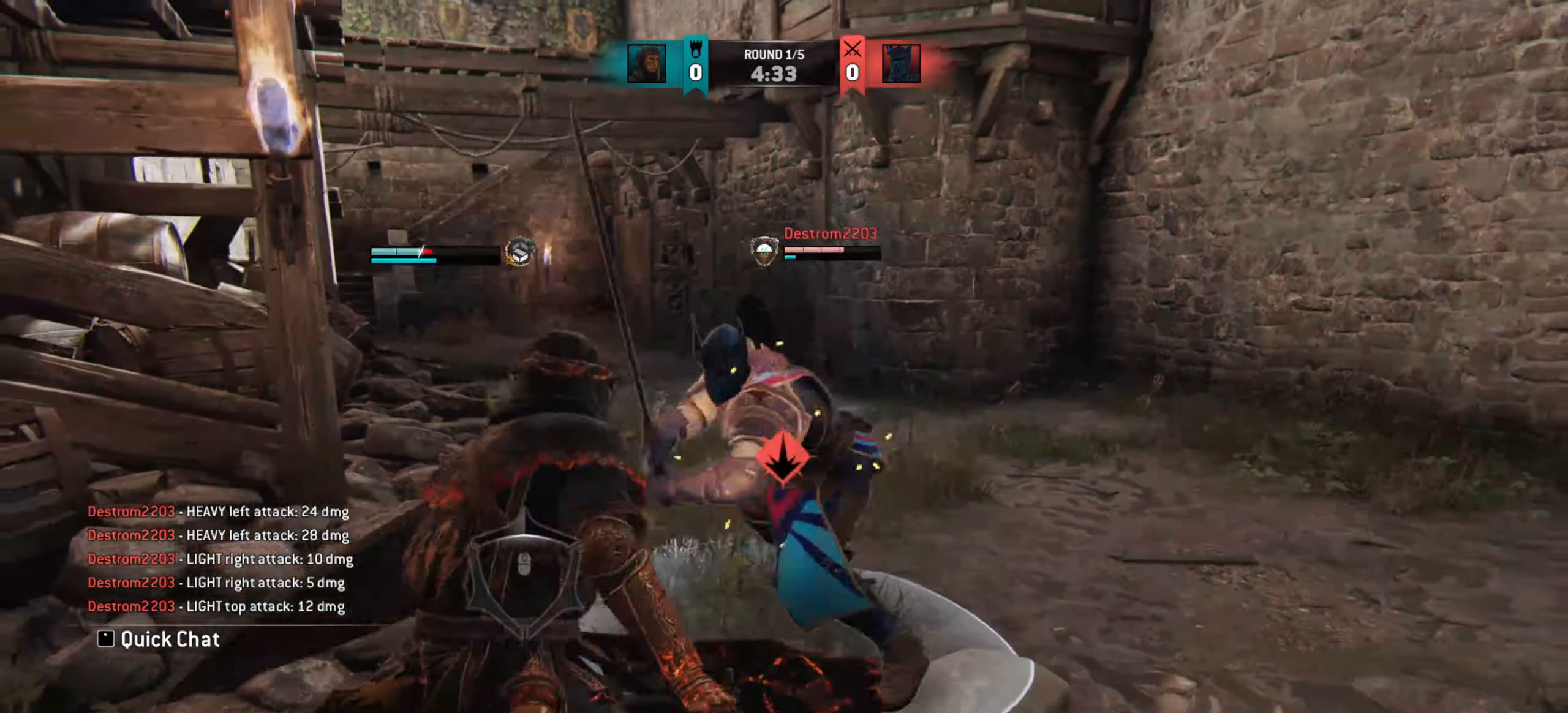
{"keys": ["d"], "mouse": [], "events": [[50, "d", "down"], [184, "space", "down"], [367, "space", "up"]]}
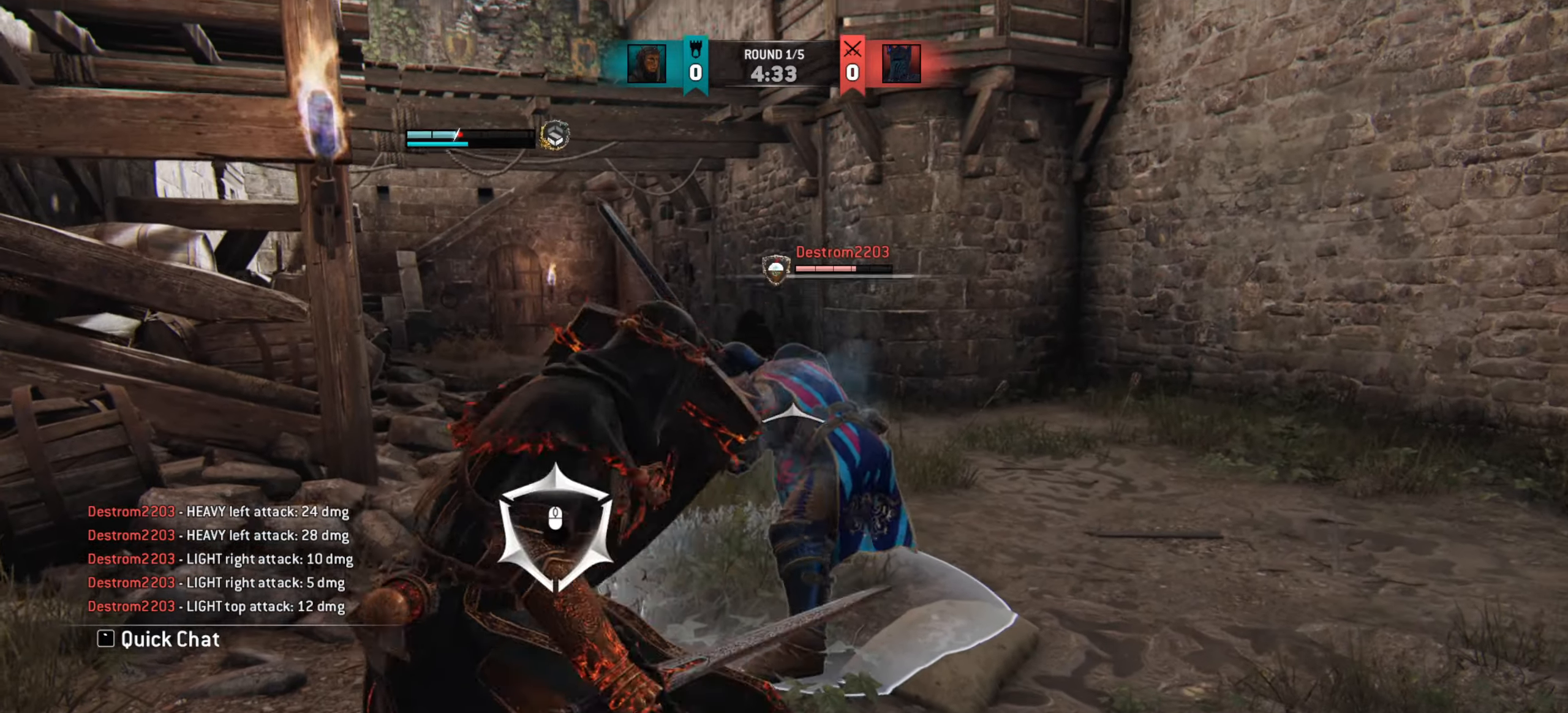
{"keys": ["d"], "mouse": [], "events": []}
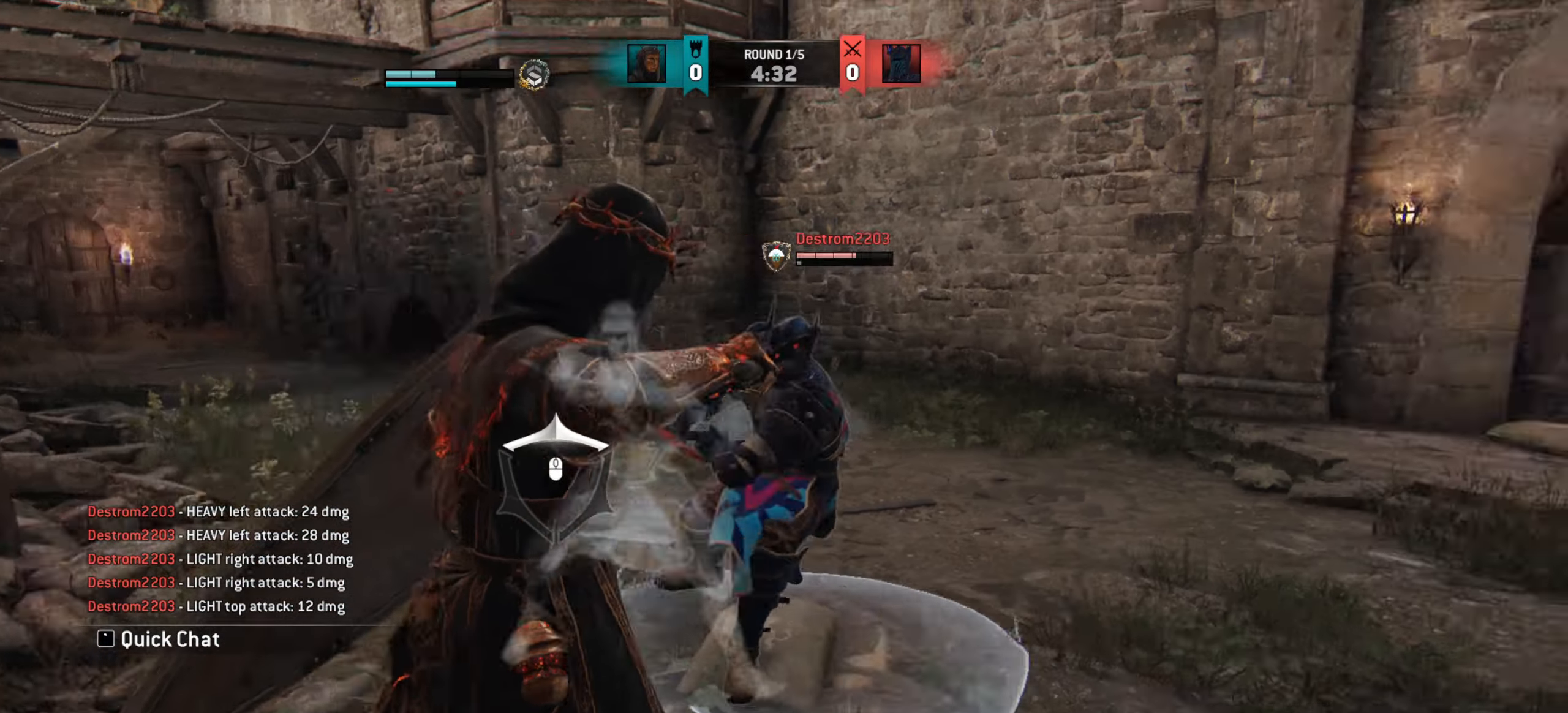
{"keys": ["w"], "mouse": [], "events": [[100, "w", "down"], [134, "d", "up"]]}
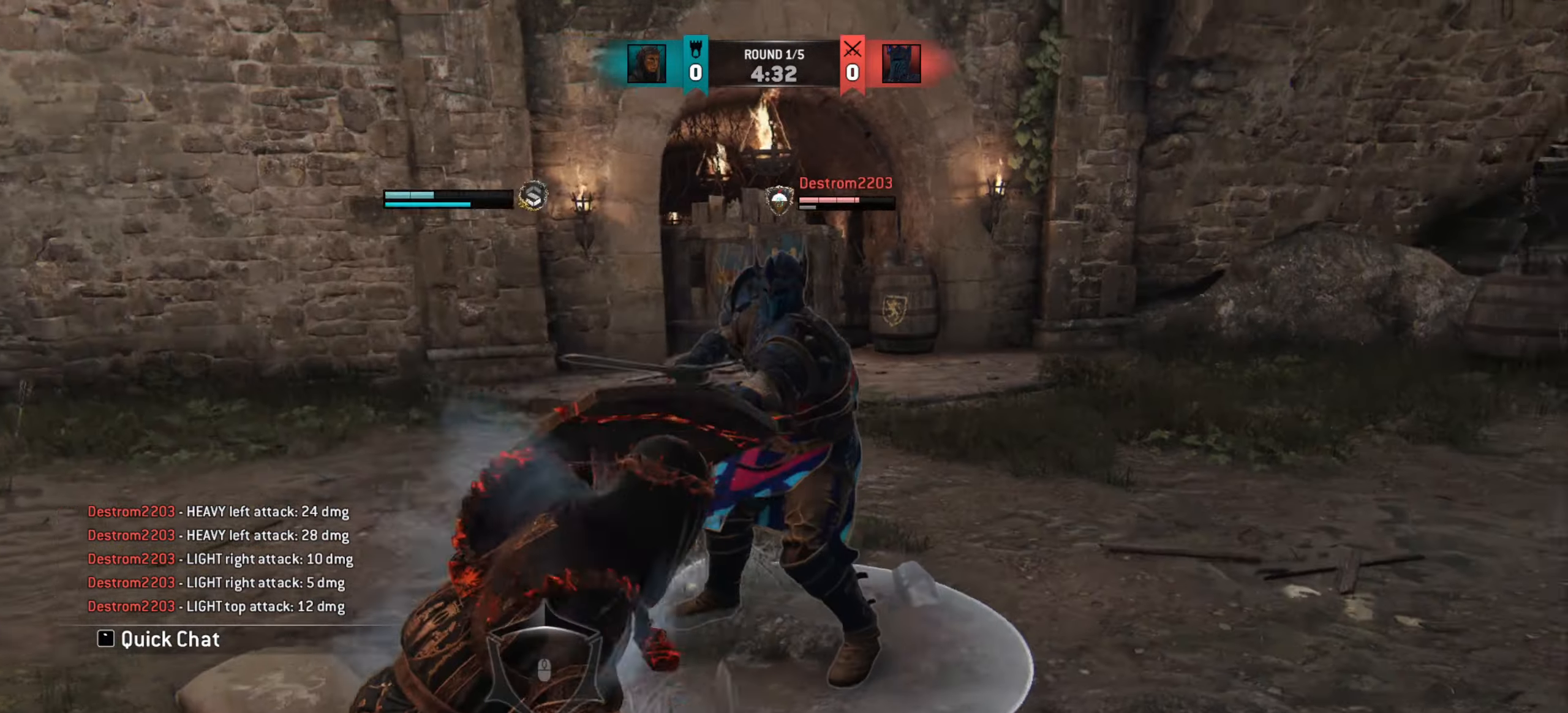
{"keys": [], "mouse": [], "events": [[317, "w", "up"]]}
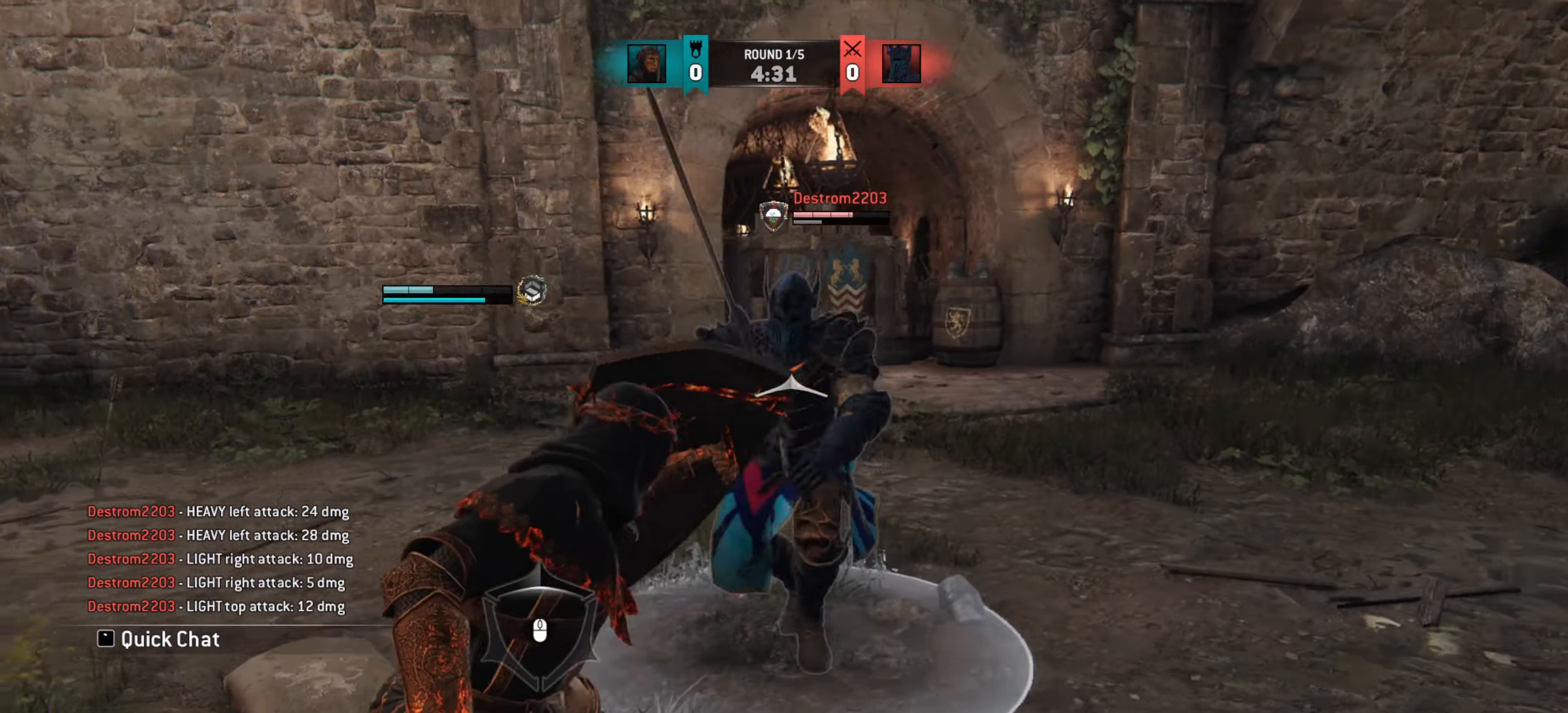
{"keys": ["space"], "mouse": [], "events": [[317, "space", "down"]]}
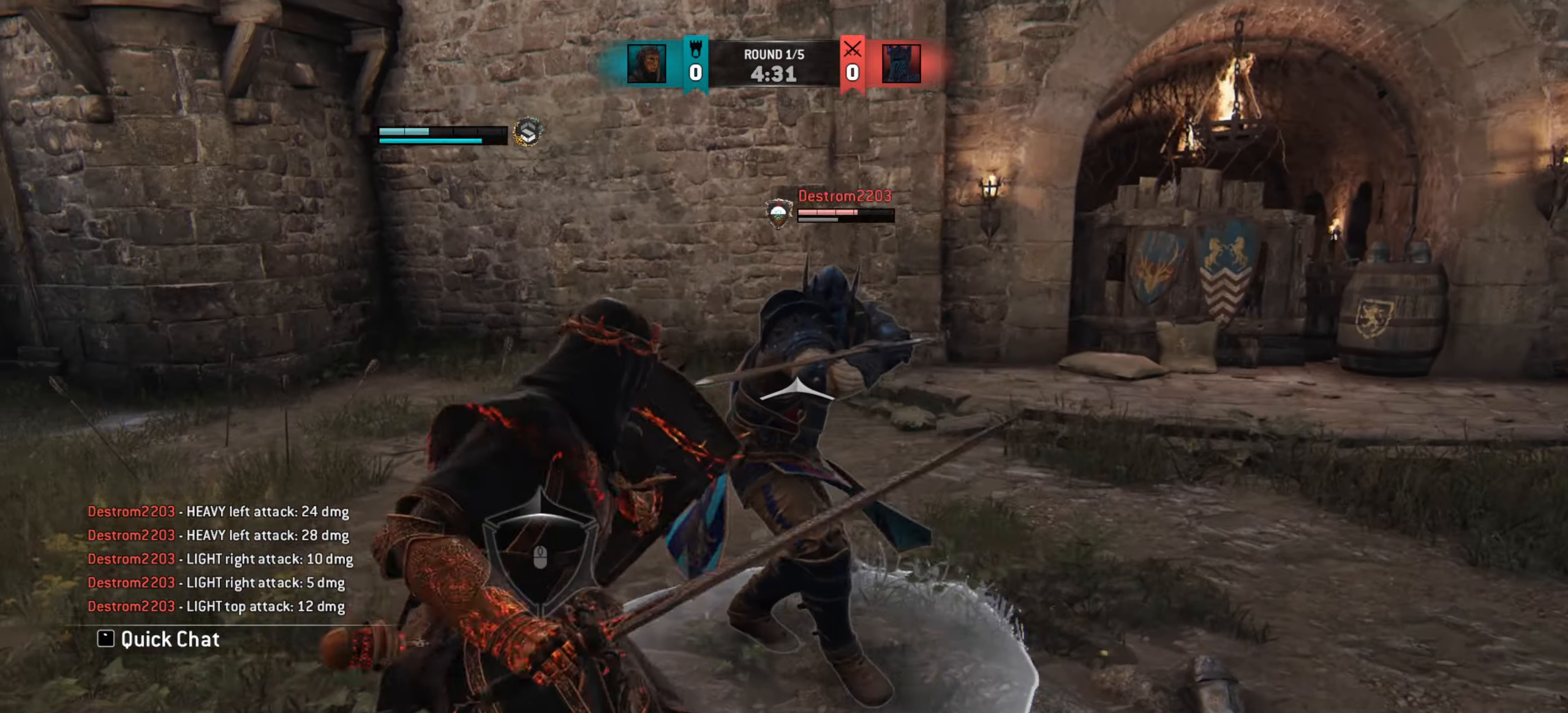
{"keys": [], "mouse": [], "events": [[150, "space", "up"]]}
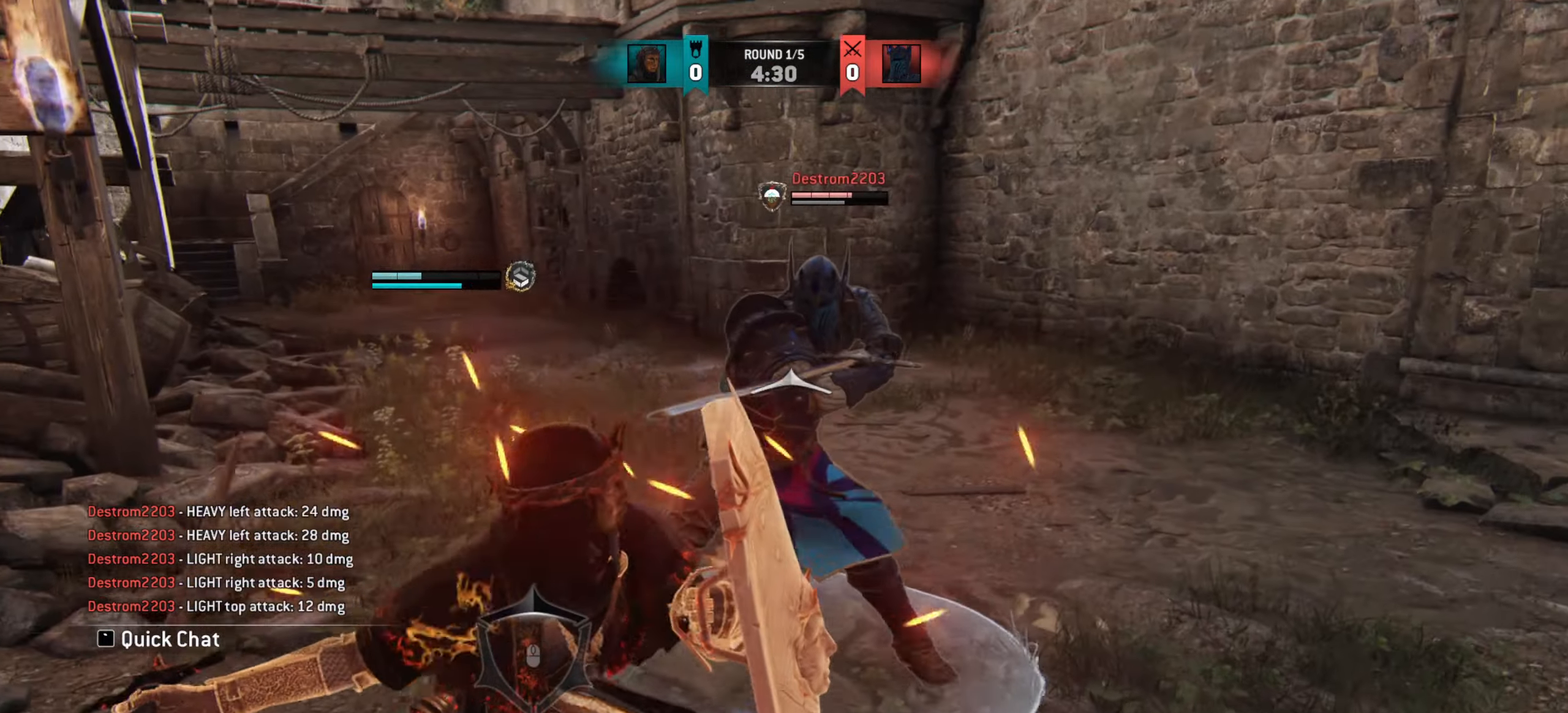
{"keys": [], "mouse": [], "events": []}
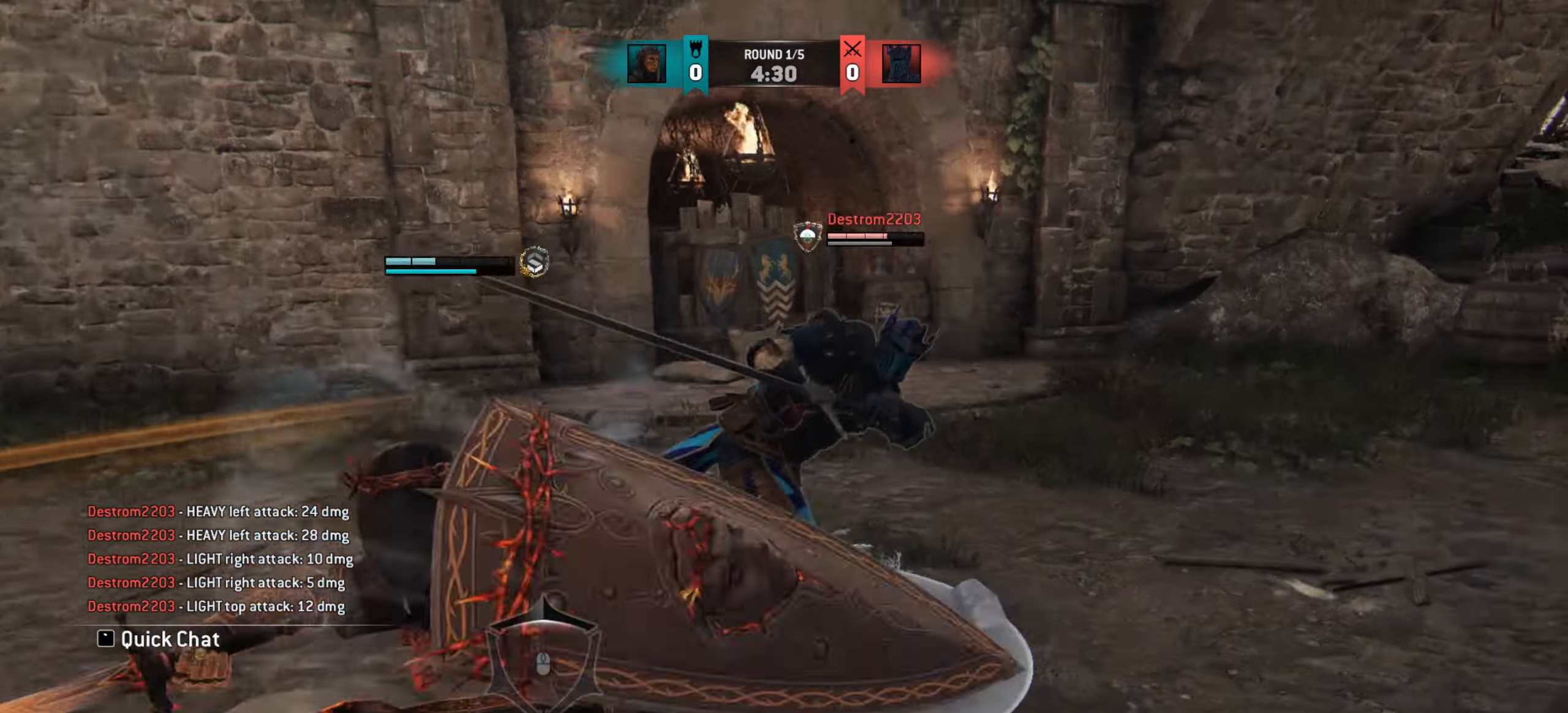
{"keys": ["w"], "mouse": [], "events": [[183, "w", "down"]]}
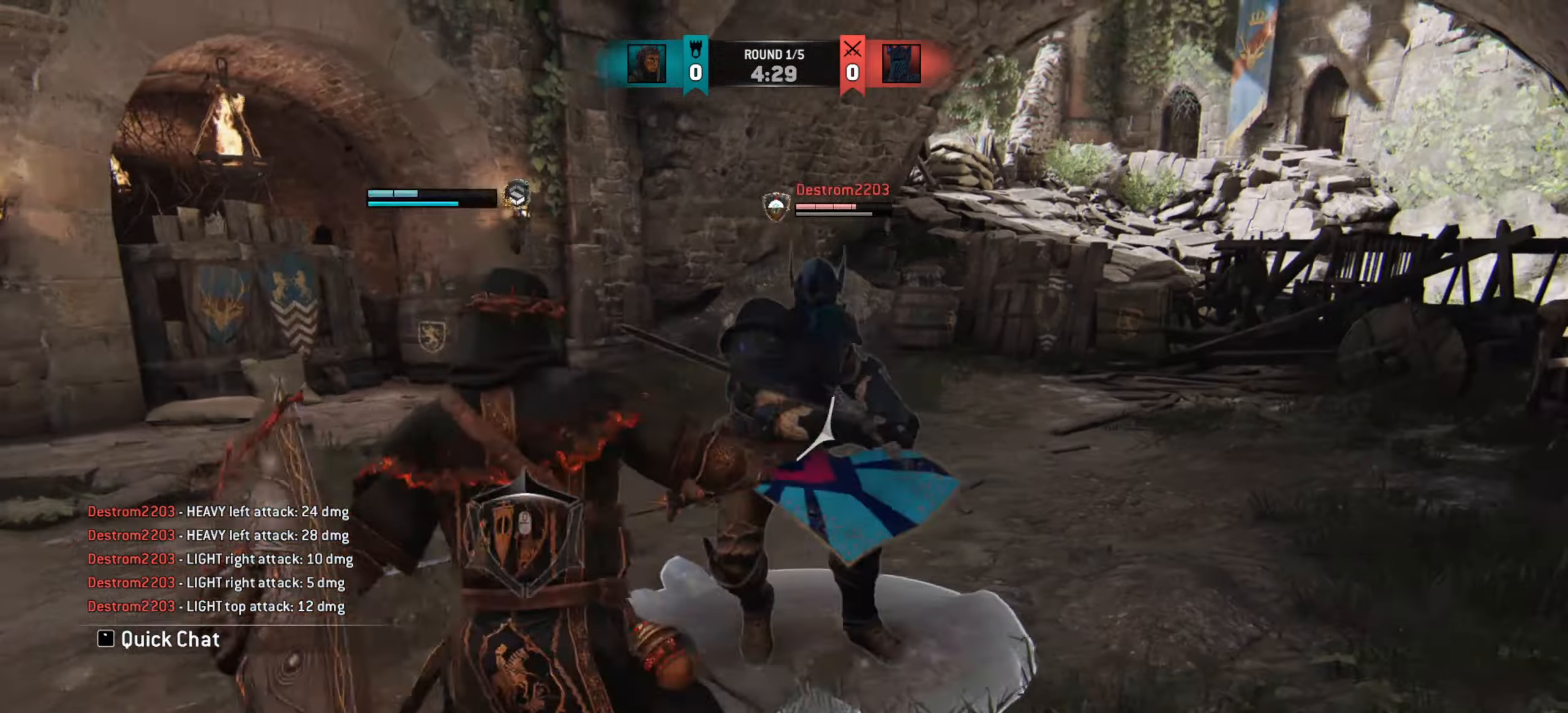
{"keys": ["w"], "mouse": [], "events": []}